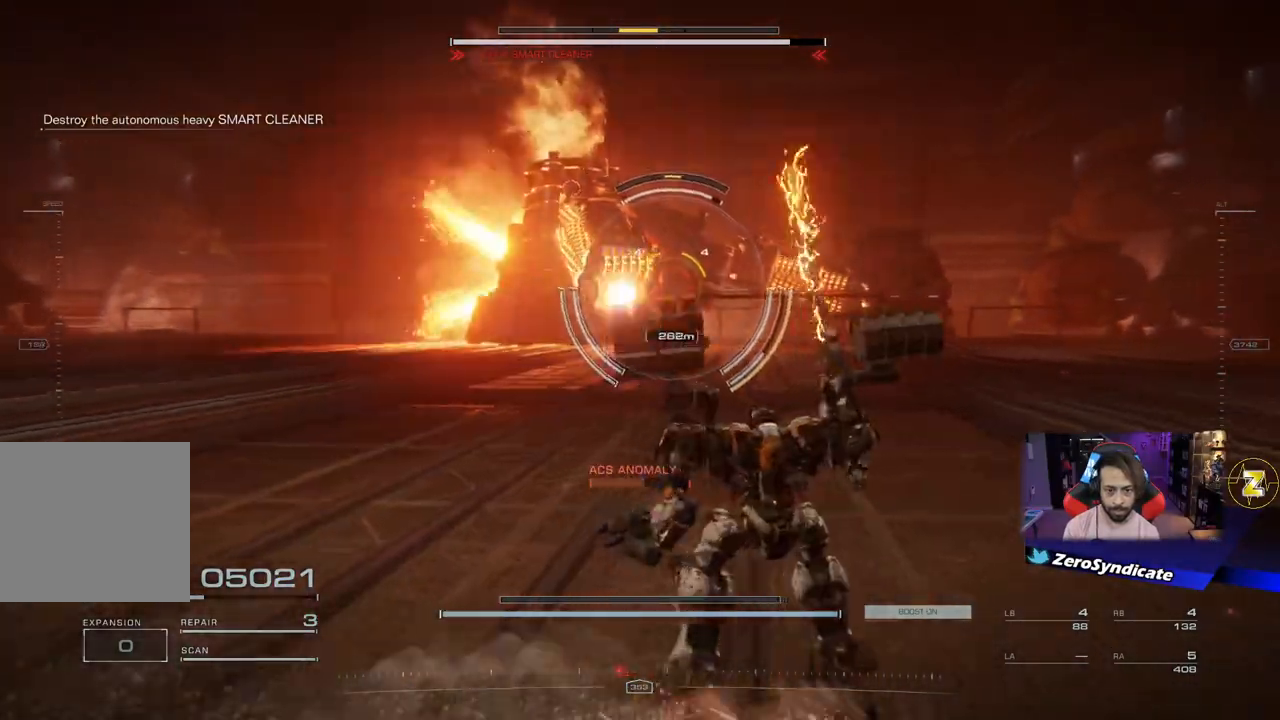
Gameplay with a controller (Xbox layout); each line is a JSON object with the inputs held at the frame after it. "events" lists button and stick changes between this image and that frame as [ms after this image, input, new state], when the widget could be followed in between.
{"buttons": [], "left_stick": "down", "right_stick": "center", "events": []}
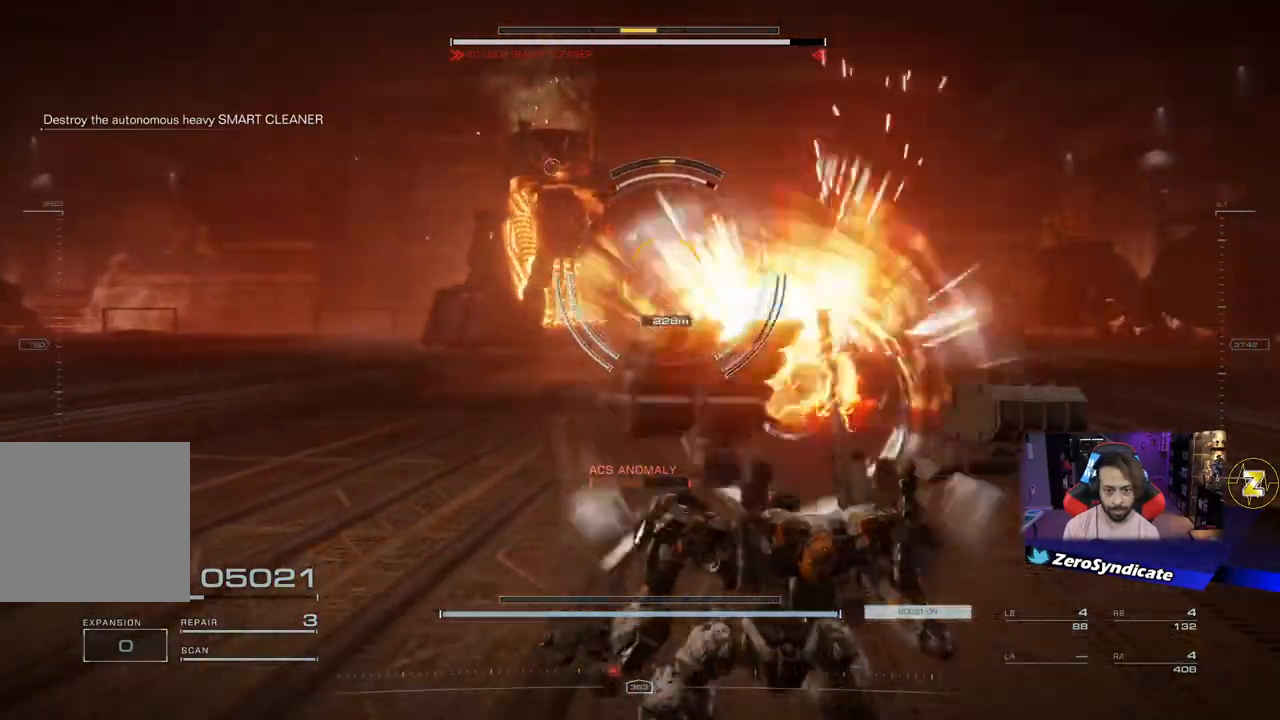
{"buttons": [], "left_stick": "down", "right_stick": "center", "events": []}
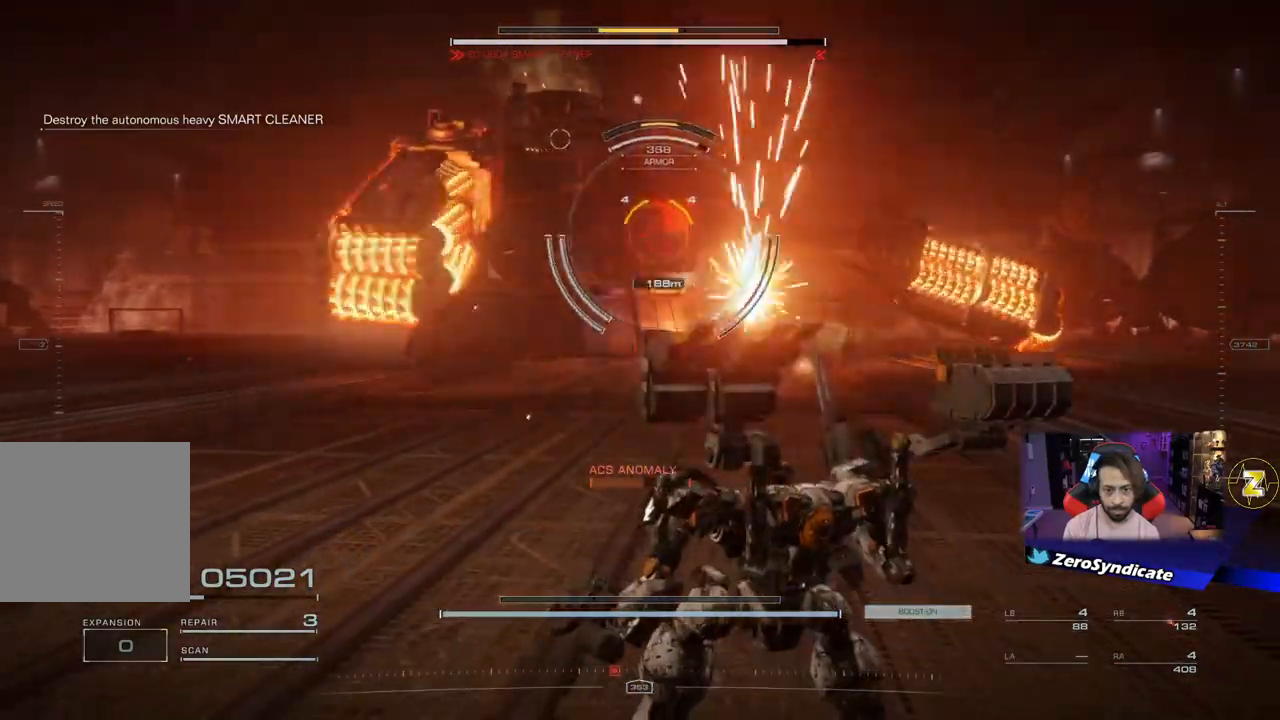
{"buttons": [], "left_stick": "down", "right_stick": "down", "events": [[233, "R2", "down"], [367, "R2", "up"], [367, "right_stick", "down"]]}
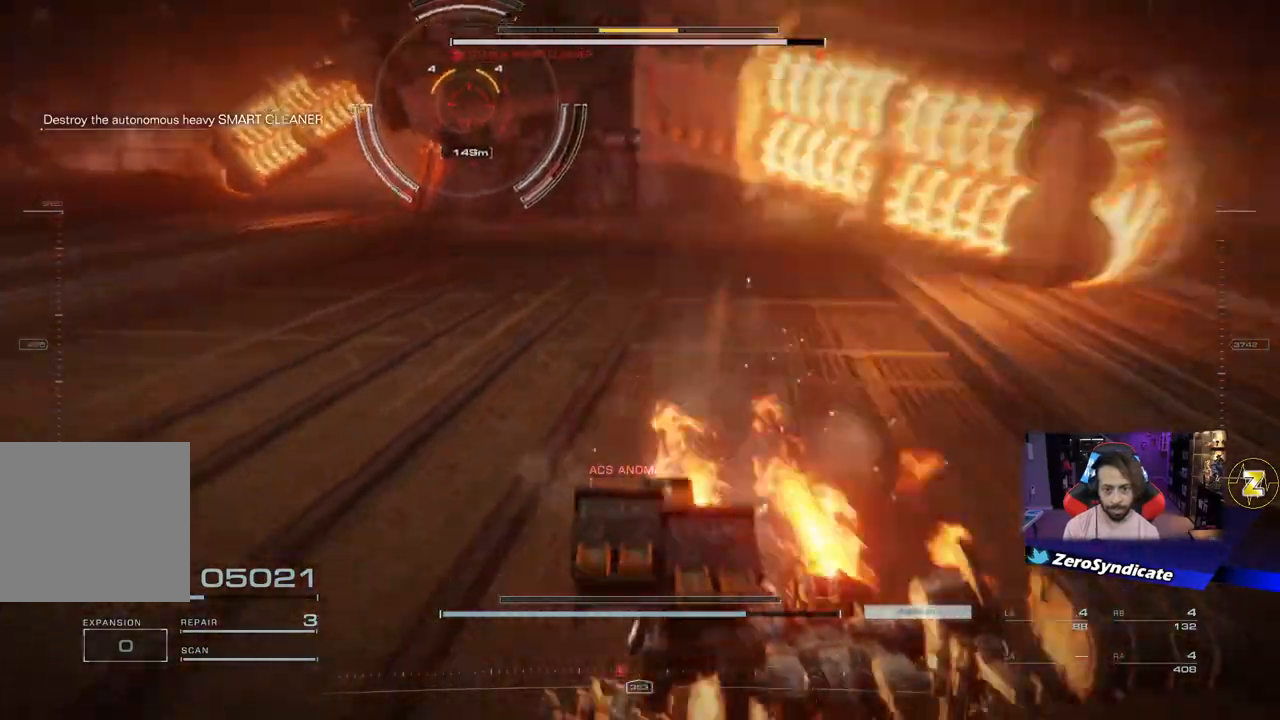
{"buttons": ["R1"], "left_stick": "down-left", "right_stick": "center", "events": [[183, "right_stick", "center"], [233, "right_stick", "up-left"], [367, "left_stick", "down-left"], [400, "R1", "down"], [467, "right_stick", "center"]]}
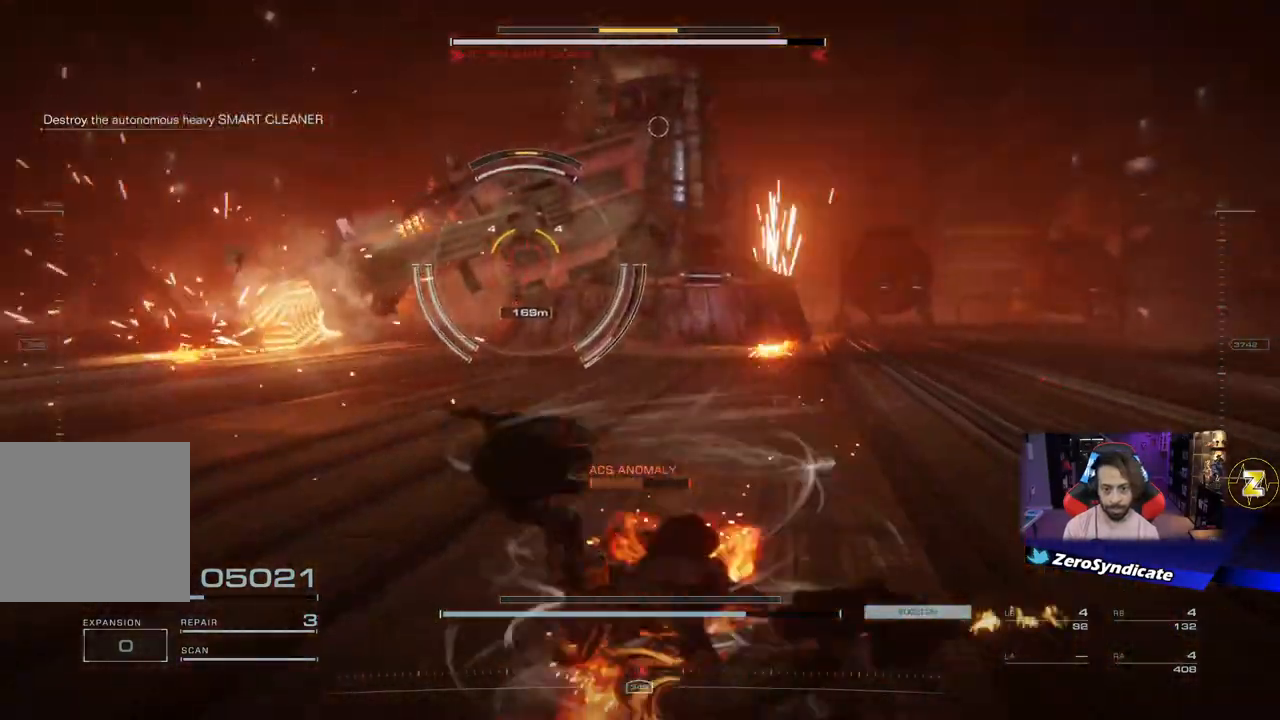
{"buttons": ["R1"], "left_stick": "down-left", "right_stick": "center", "events": []}
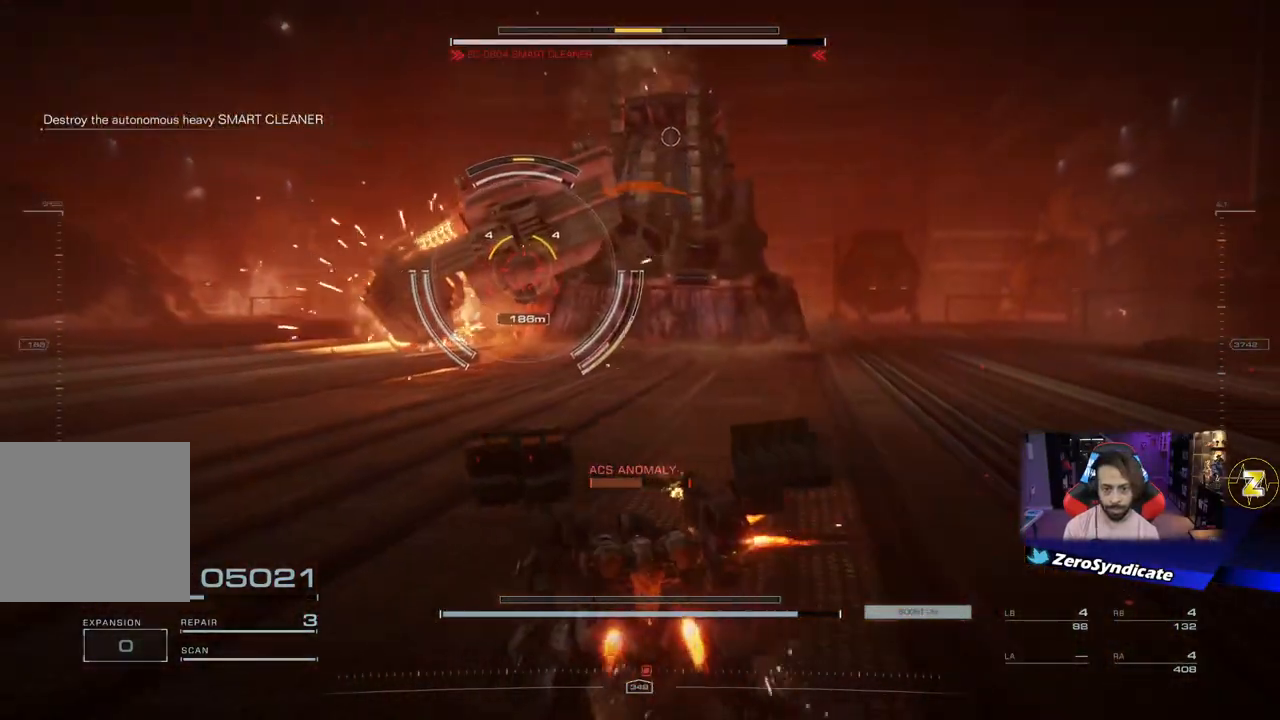
{"buttons": ["R1"], "left_stick": "left", "right_stick": "center", "events": [[33, "left_stick", "left"], [350, "A", "down"], [417, "A", "up"]]}
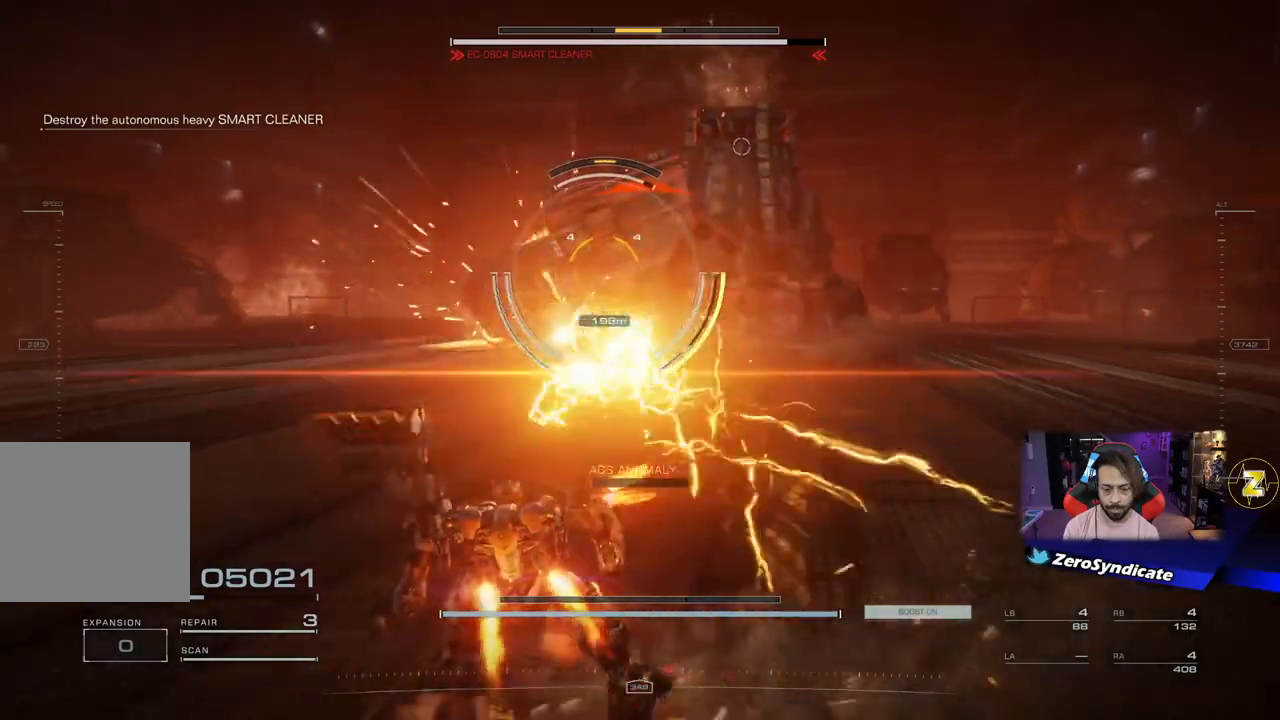
{"buttons": ["R1"], "left_stick": "left", "right_stick": "up-right", "events": [[417, "right_stick", "up-right"]]}
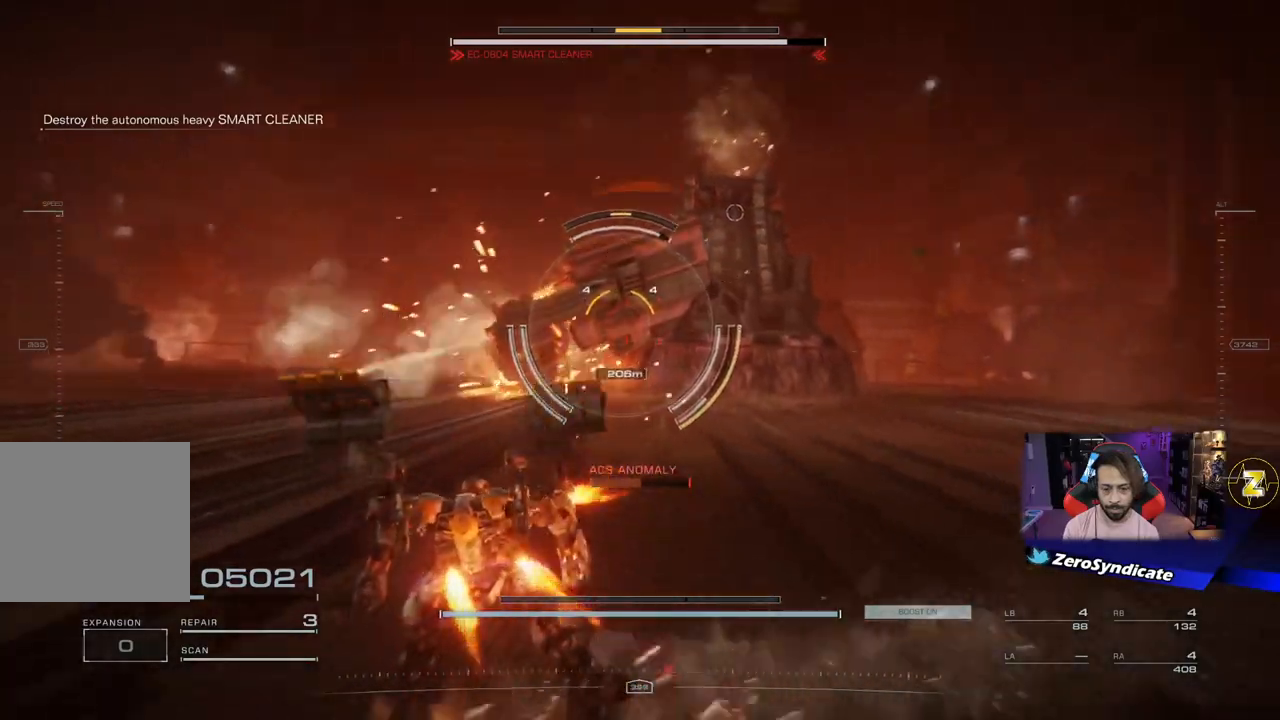
{"buttons": ["R1"], "left_stick": "down-left", "right_stick": "right", "events": [[100, "right_stick", "center"], [233, "right_stick", "right"], [483, "left_stick", "down-left"]]}
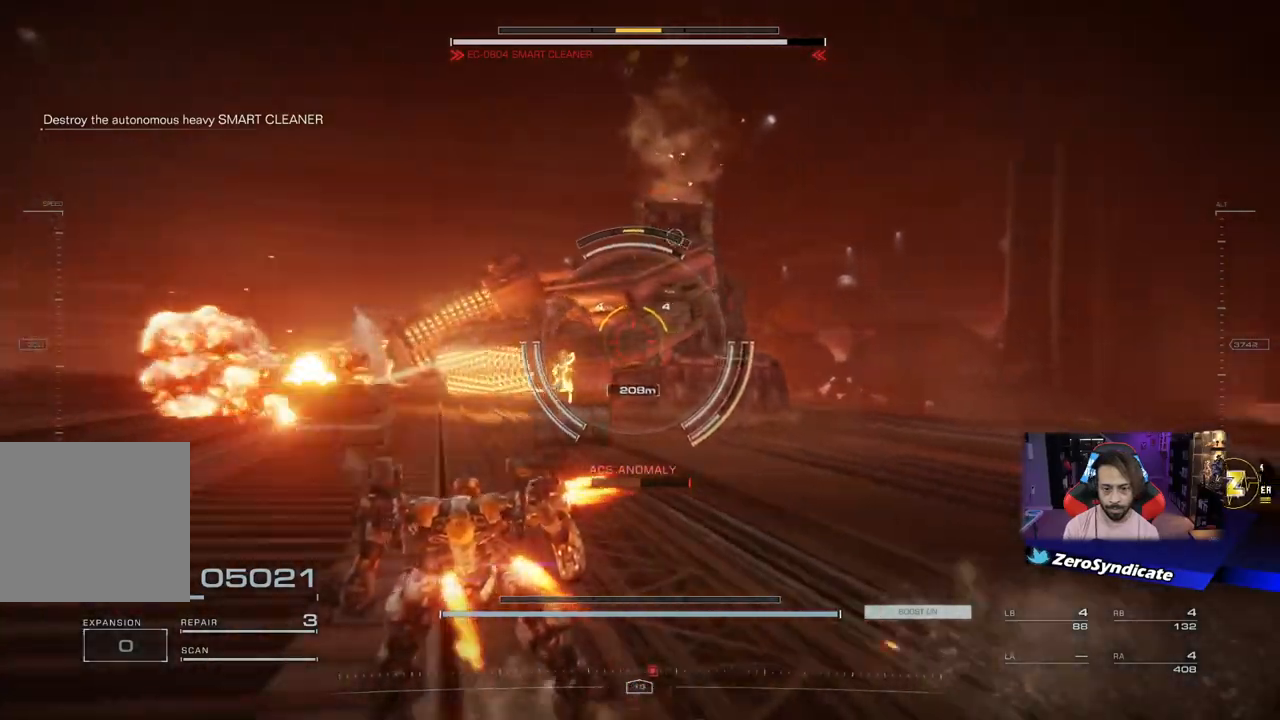
{"buttons": ["R1"], "left_stick": "down-right", "right_stick": "right", "events": [[483, "left_stick", "down-right"]]}
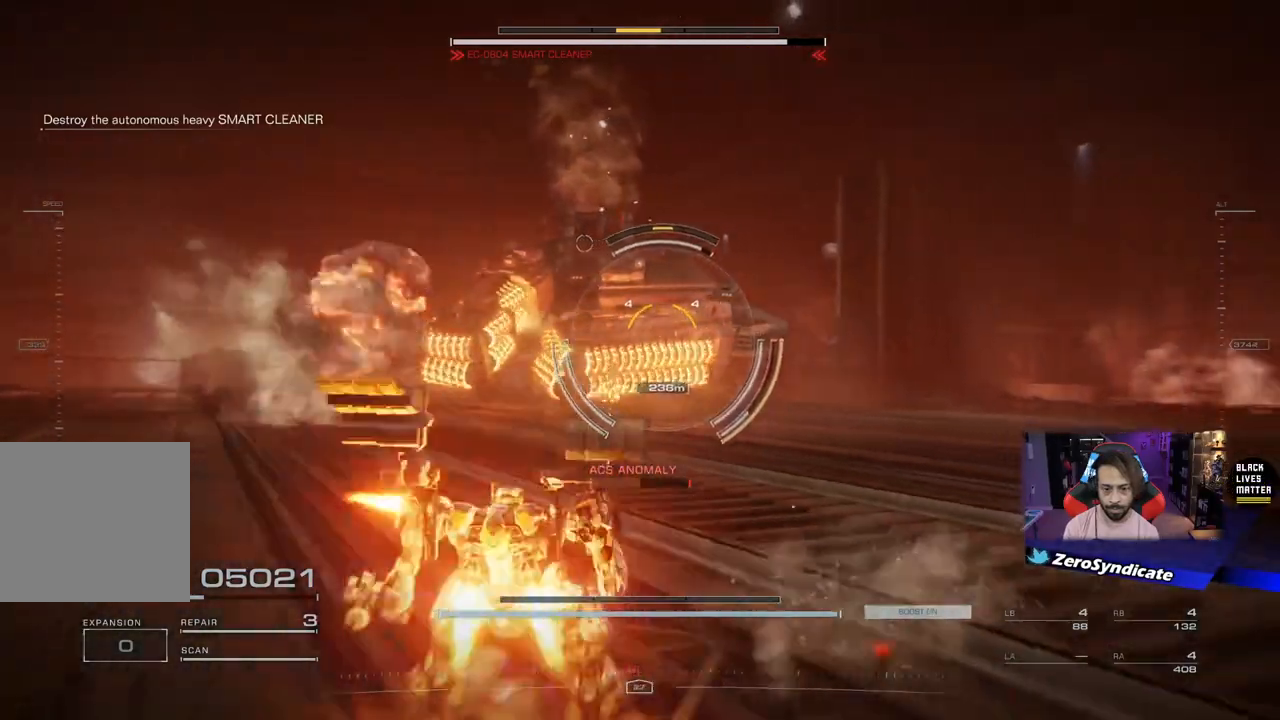
{"buttons": ["R1"], "left_stick": "right", "right_stick": "center", "events": [[333, "right_stick", "center"], [383, "left_stick", "right"]]}
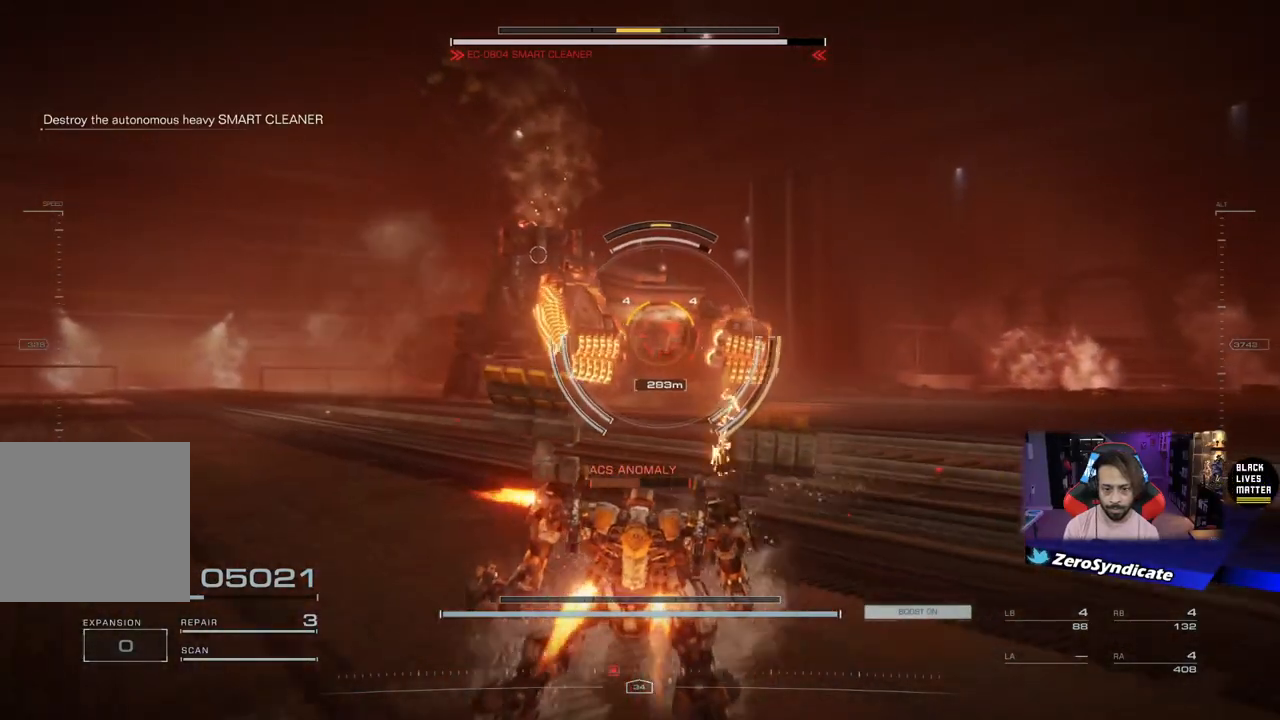
{"buttons": ["R1"], "left_stick": "up-right", "right_stick": "center", "events": [[200, "left_stick", "up-right"]]}
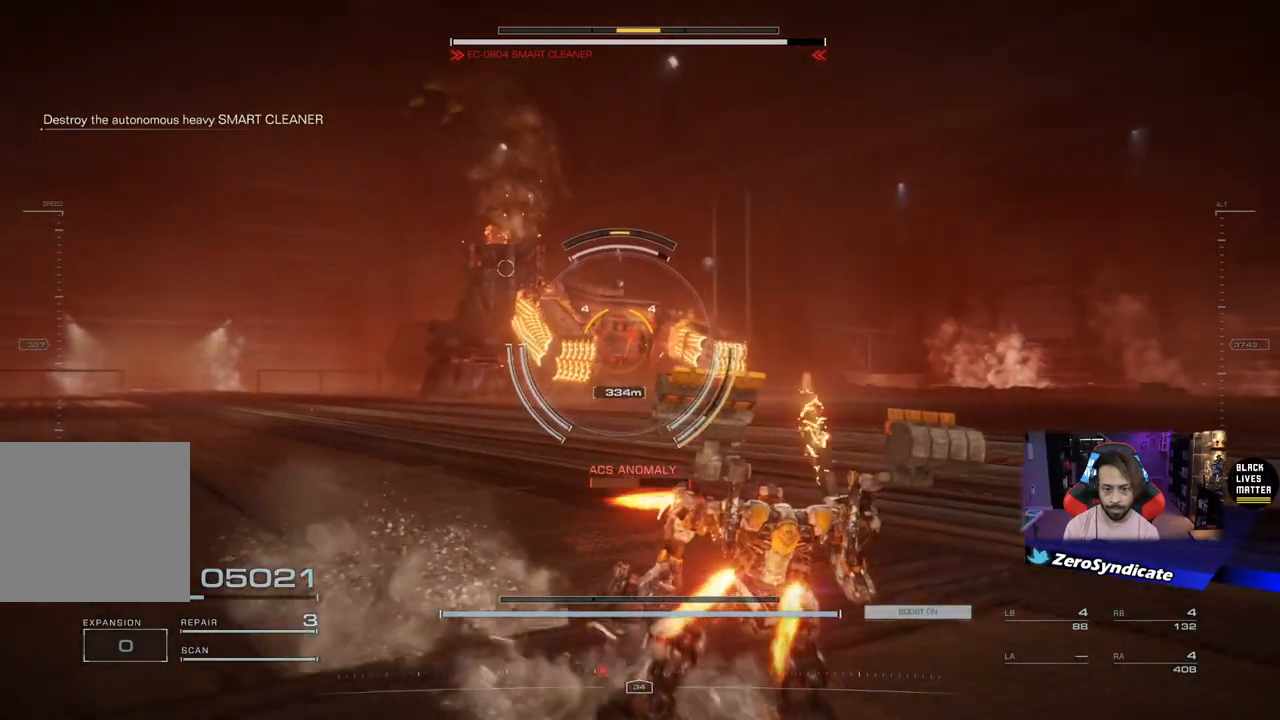
{"buttons": [], "left_stick": "up", "right_stick": "center", "events": [[100, "right_stick", "left"], [117, "R1", "up"], [250, "right_stick", "center"], [467, "left_stick", "up"]]}
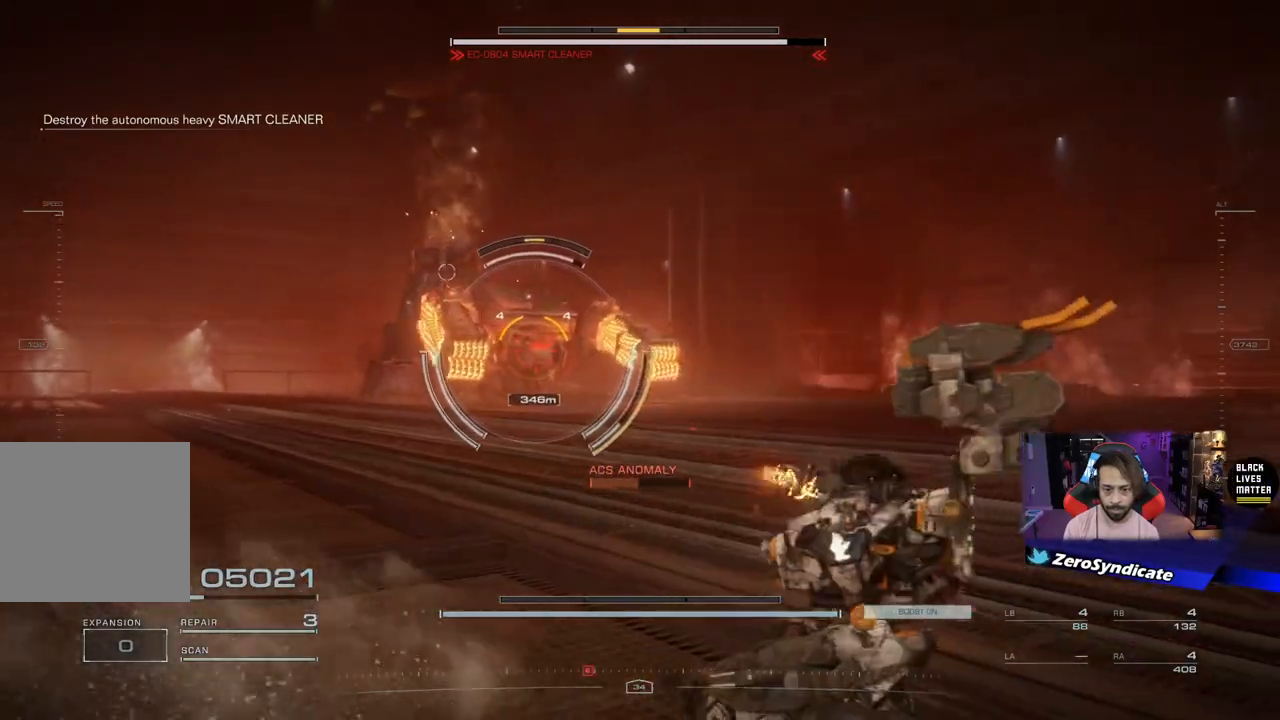
{"buttons": [], "left_stick": "center", "right_stick": "center", "events": [[167, "left_stick", "center"]]}
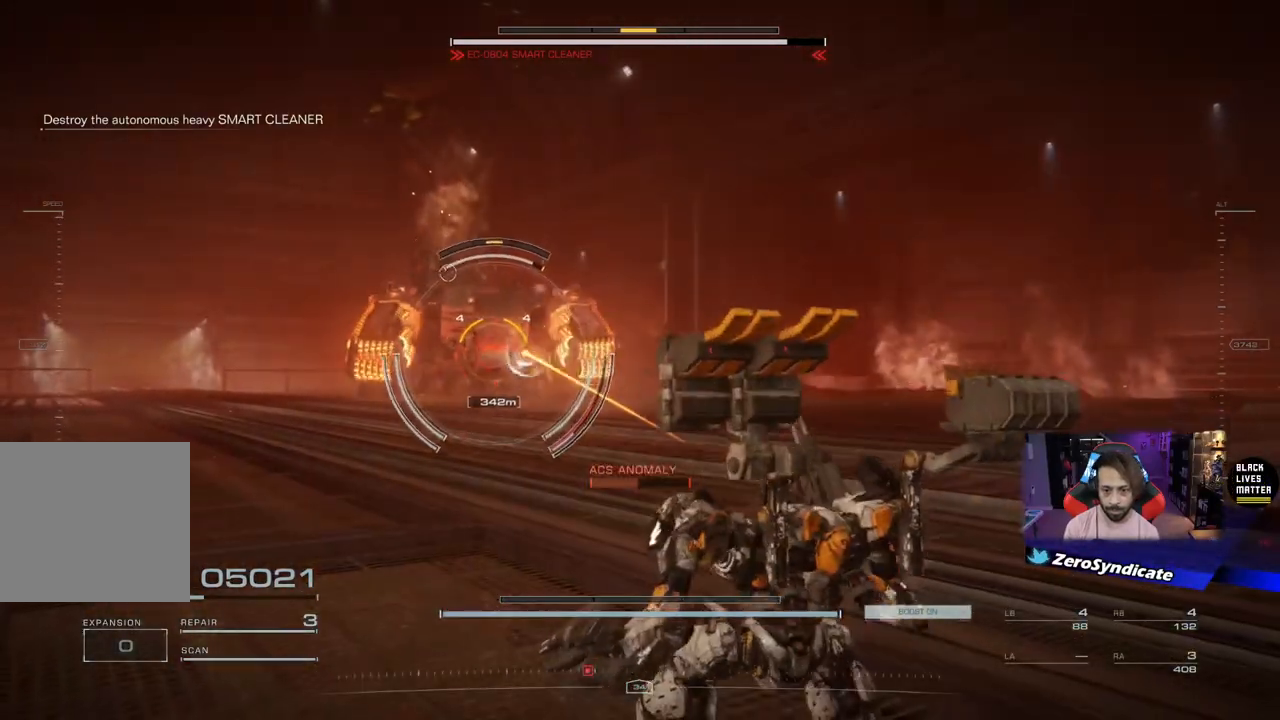
{"buttons": ["R1"], "left_stick": "up-left", "right_stick": "center", "events": [[83, "left_stick", "up-left"], [233, "R1", "down"], [300, "right_stick", "down-left"], [433, "right_stick", "center"]]}
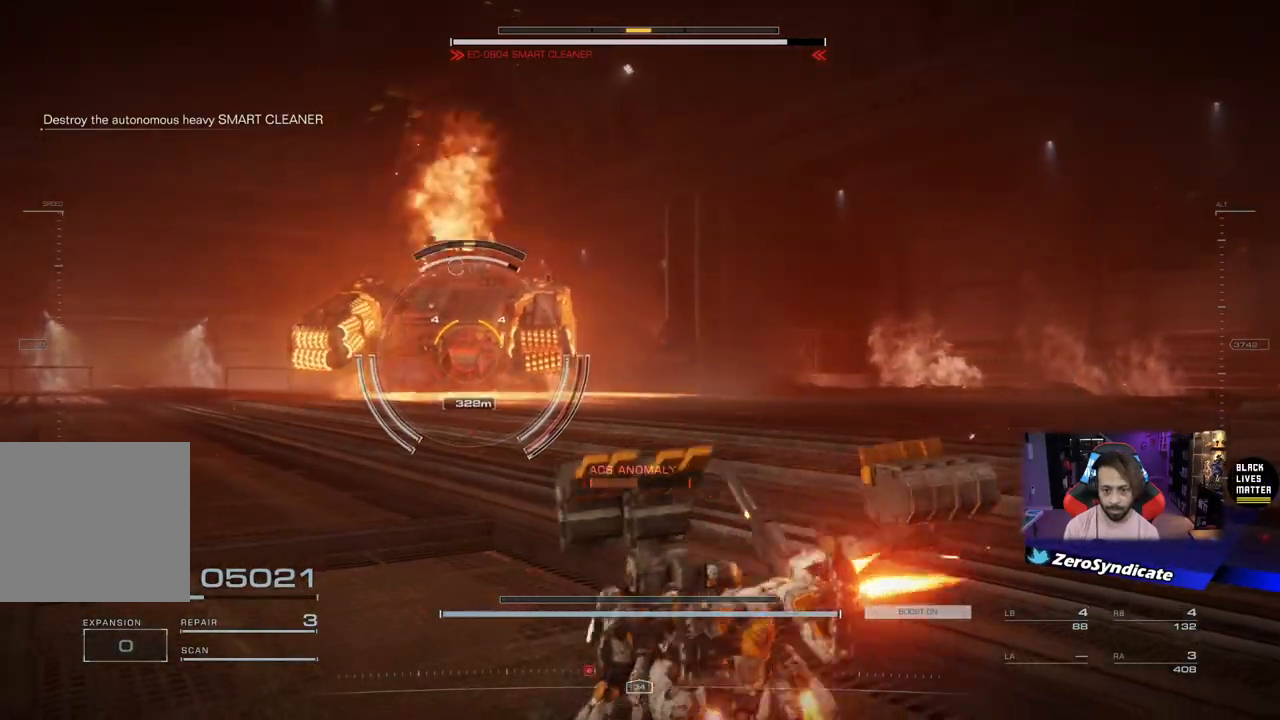
{"buttons": ["R1"], "left_stick": "down", "right_stick": "center", "events": [[83, "right_stick", "left"], [217, "right_stick", "center"], [483, "left_stick", "down"]]}
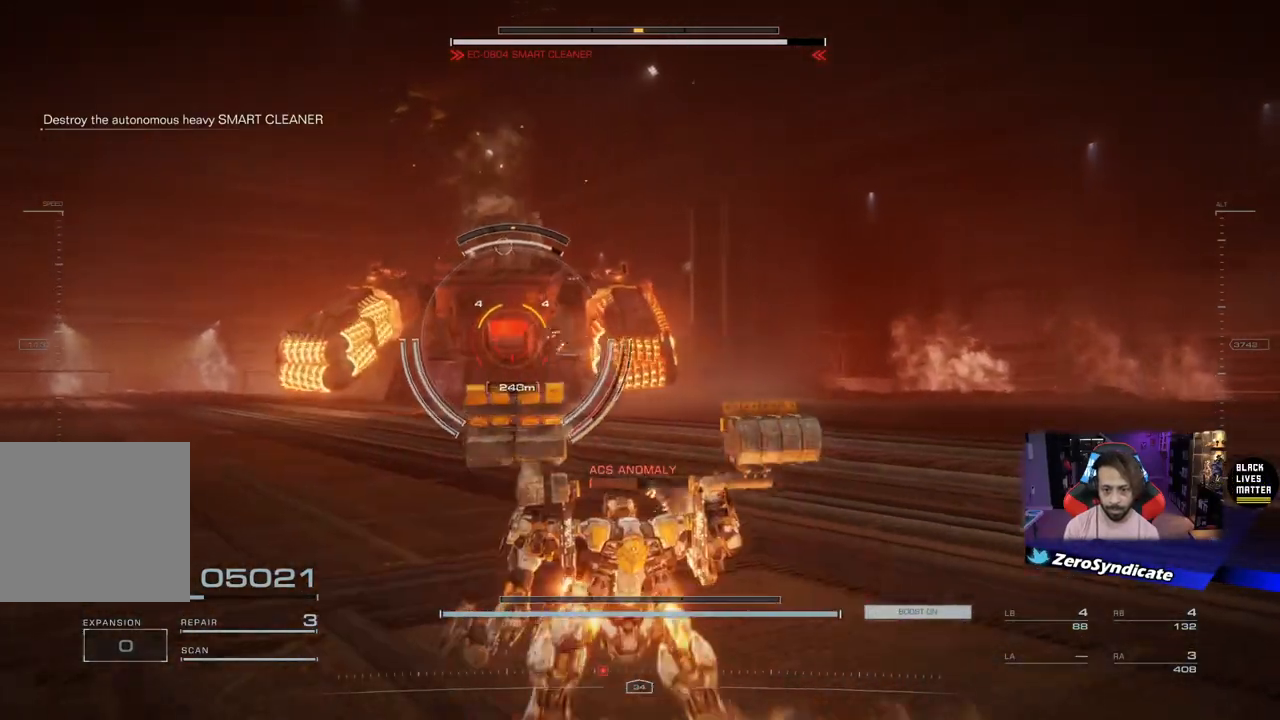
{"buttons": [], "left_stick": "down", "right_stick": "center", "events": [[483, "R1", "up"]]}
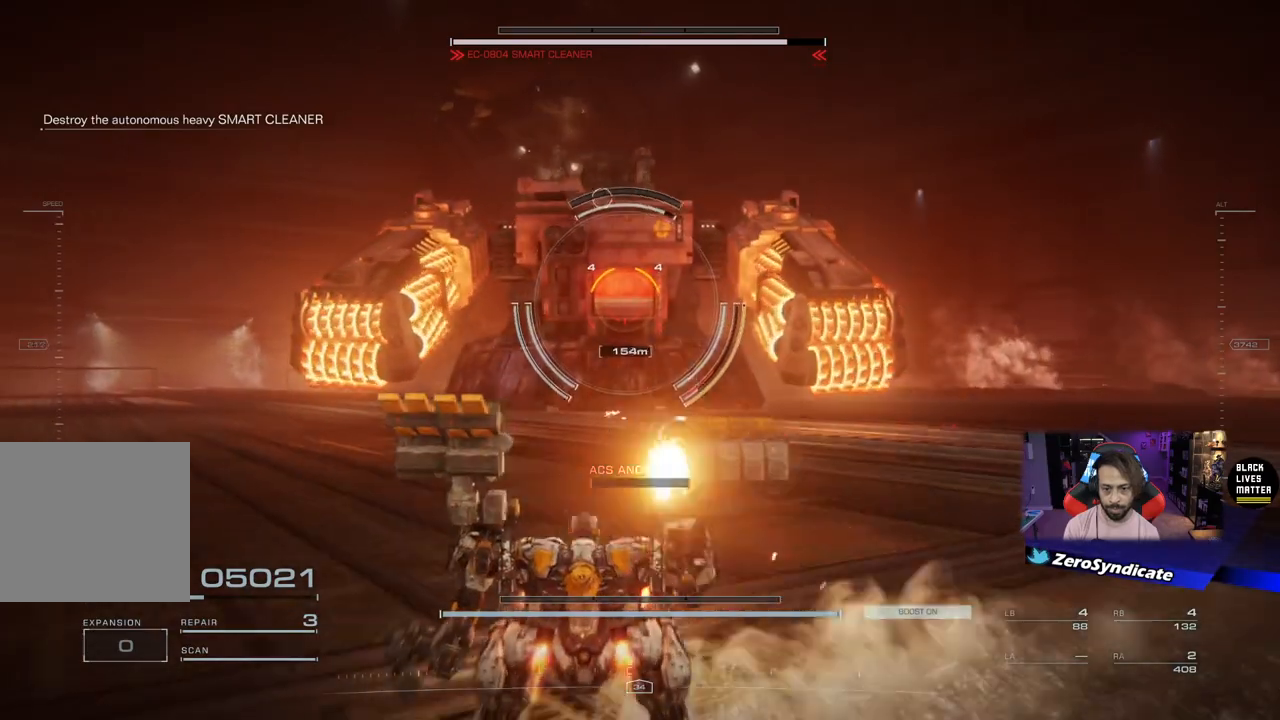
{"buttons": [], "left_stick": "down", "right_stick": "center", "events": [[17, "right_stick", "right"], [267, "right_stick", "center"]]}
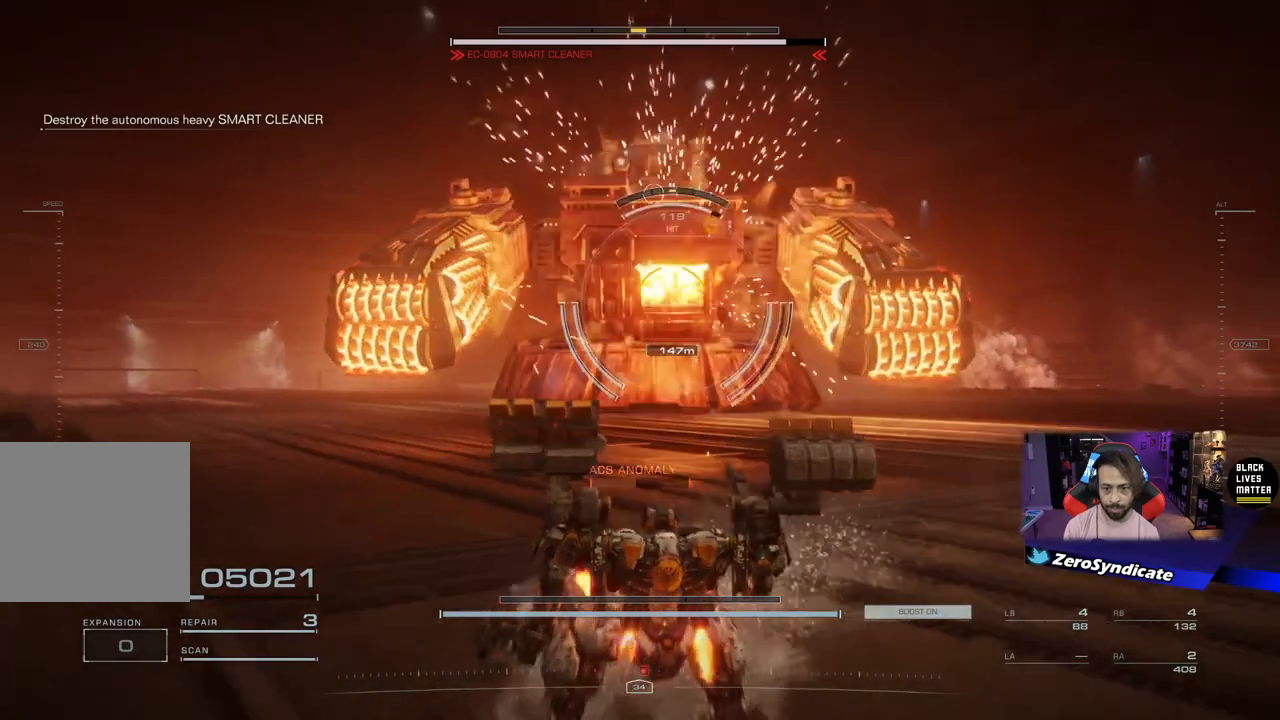
{"buttons": ["R1"], "left_stick": "down-right", "right_stick": "center", "events": [[50, "R1", "down"], [200, "R1", "up"], [283, "R1", "down"], [383, "R1", "up"], [467, "R1", "down"], [467, "left_stick", "down-right"]]}
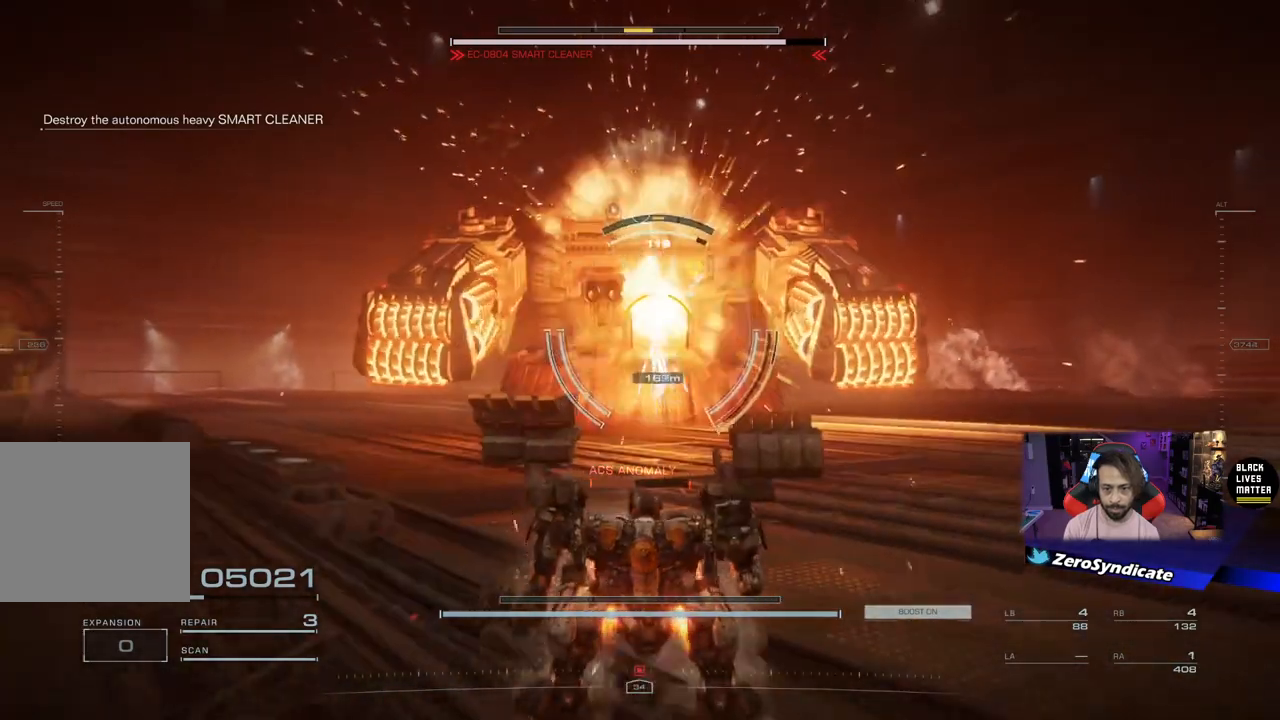
{"buttons": ["R1"], "left_stick": "down-right", "right_stick": "center", "events": [[50, "R1", "up"], [133, "R1", "down"], [233, "R1", "up"], [267, "right_stick", "left"], [333, "R1", "down"], [383, "right_stick", "center"], [433, "R1", "up"], [483, "R1", "down"]]}
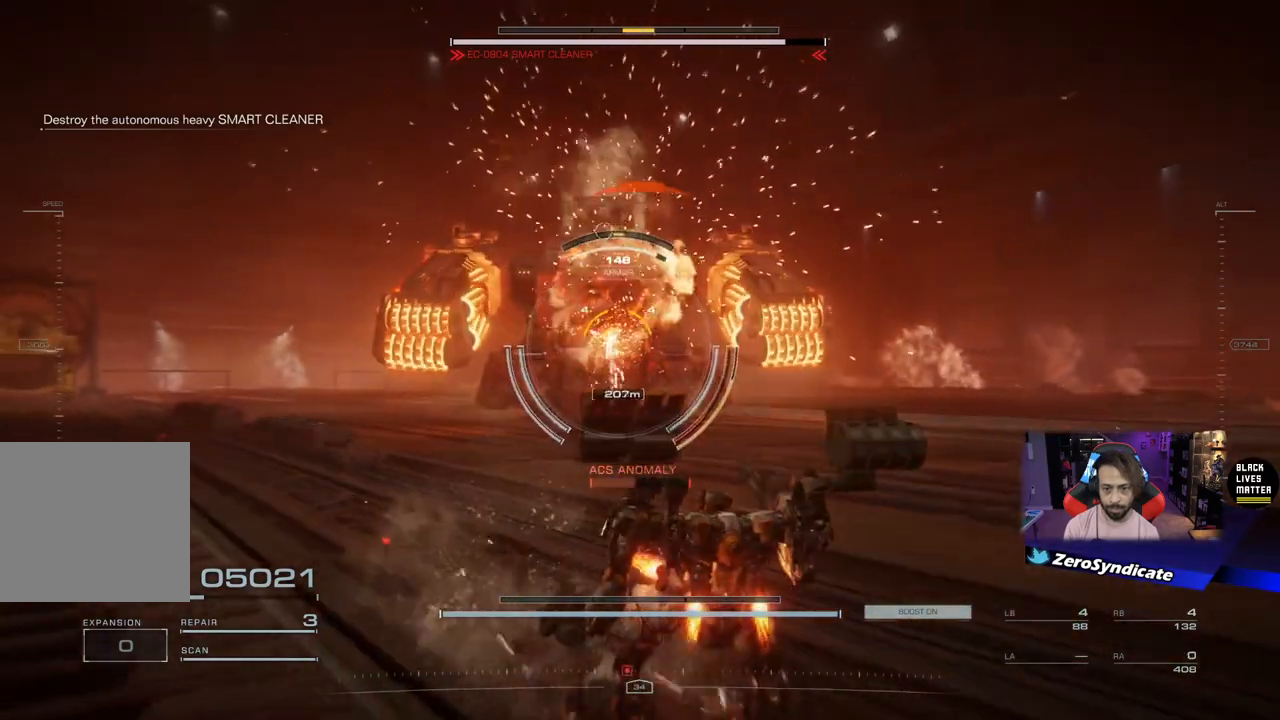
{"buttons": ["R1"], "left_stick": "down-right", "right_stick": "center", "events": [[50, "right_stick", "left"], [117, "R1", "up"], [167, "R1", "down"], [233, "right_stick", "center"], [333, "X", "down"], [400, "X", "up"]]}
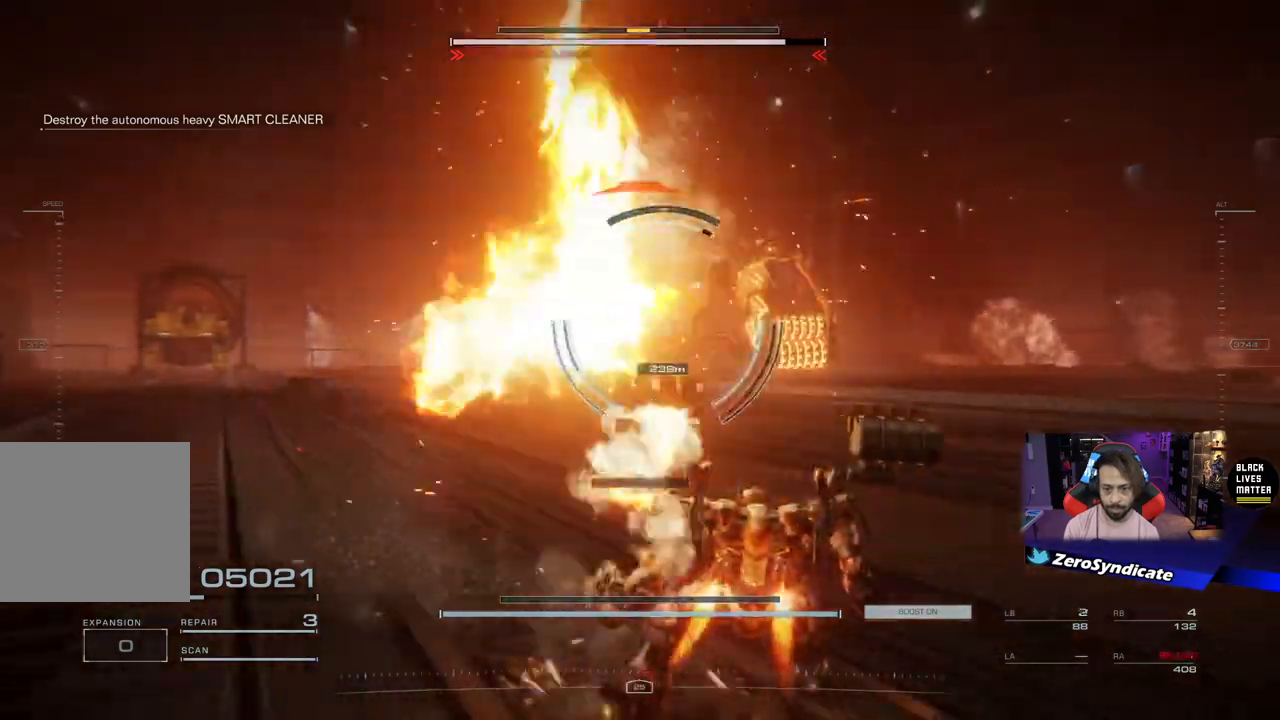
{"buttons": ["R1"], "left_stick": "down-right", "right_stick": "center", "events": [[333, "Y", "down"], [450, "Y", "up"]]}
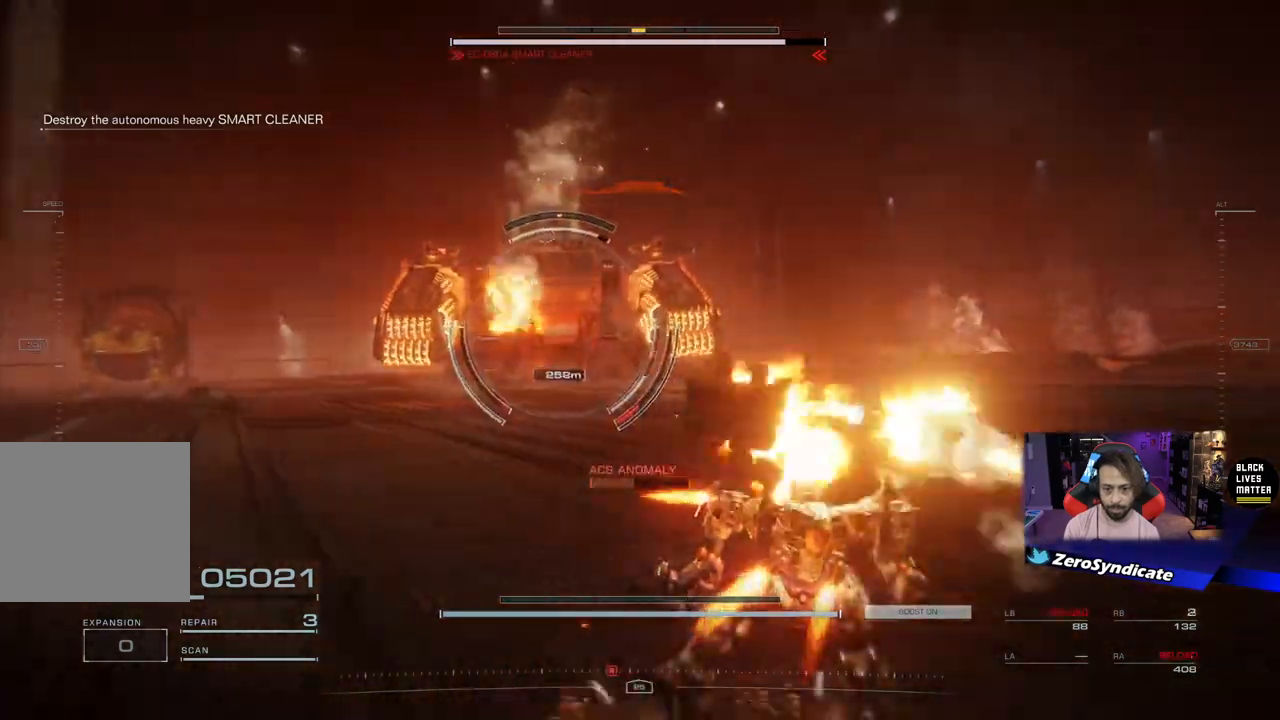
{"buttons": [], "left_stick": "right", "right_stick": "center", "events": [[100, "R1", "up"], [200, "right_stick", "left"], [283, "left_stick", "right"], [300, "R1", "down"], [333, "right_stick", "center"], [417, "R1", "up"]]}
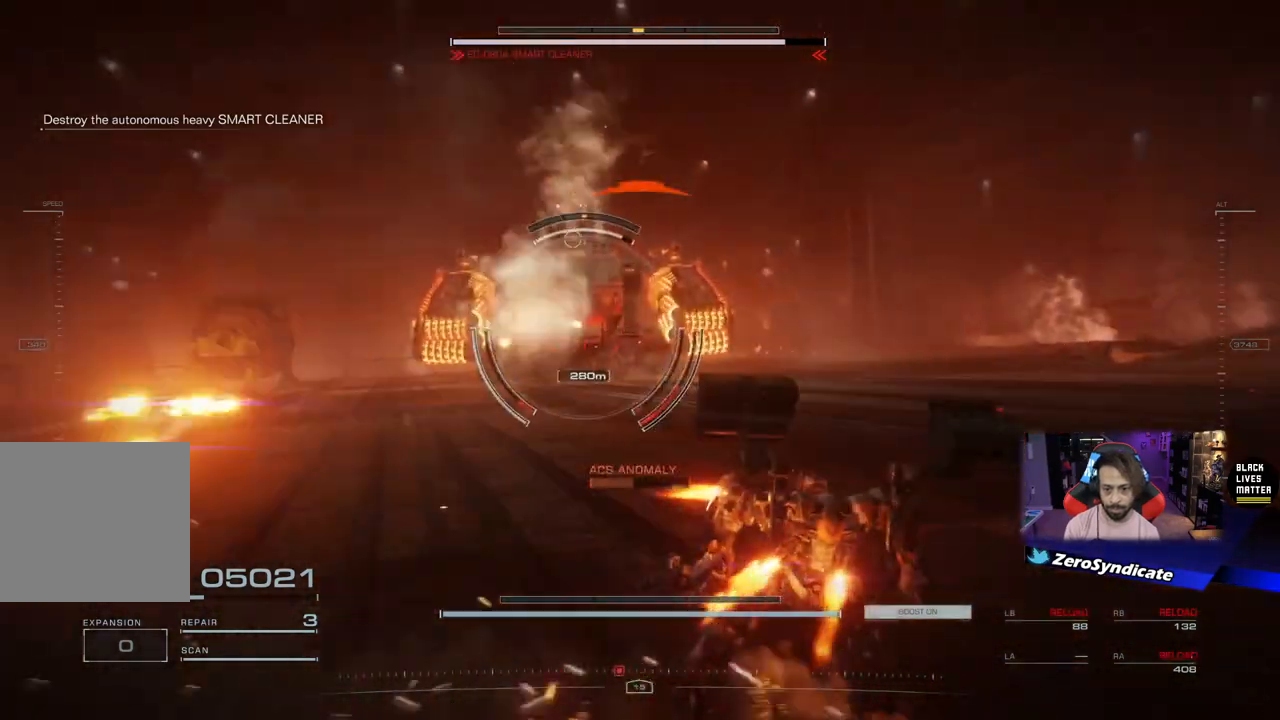
{"buttons": ["R1"], "left_stick": "right", "right_stick": "left", "events": [[33, "R1", "down"], [100, "right_stick", "left"], [117, "R1", "up"], [217, "R1", "down"], [317, "R1", "up"], [400, "R1", "down"]]}
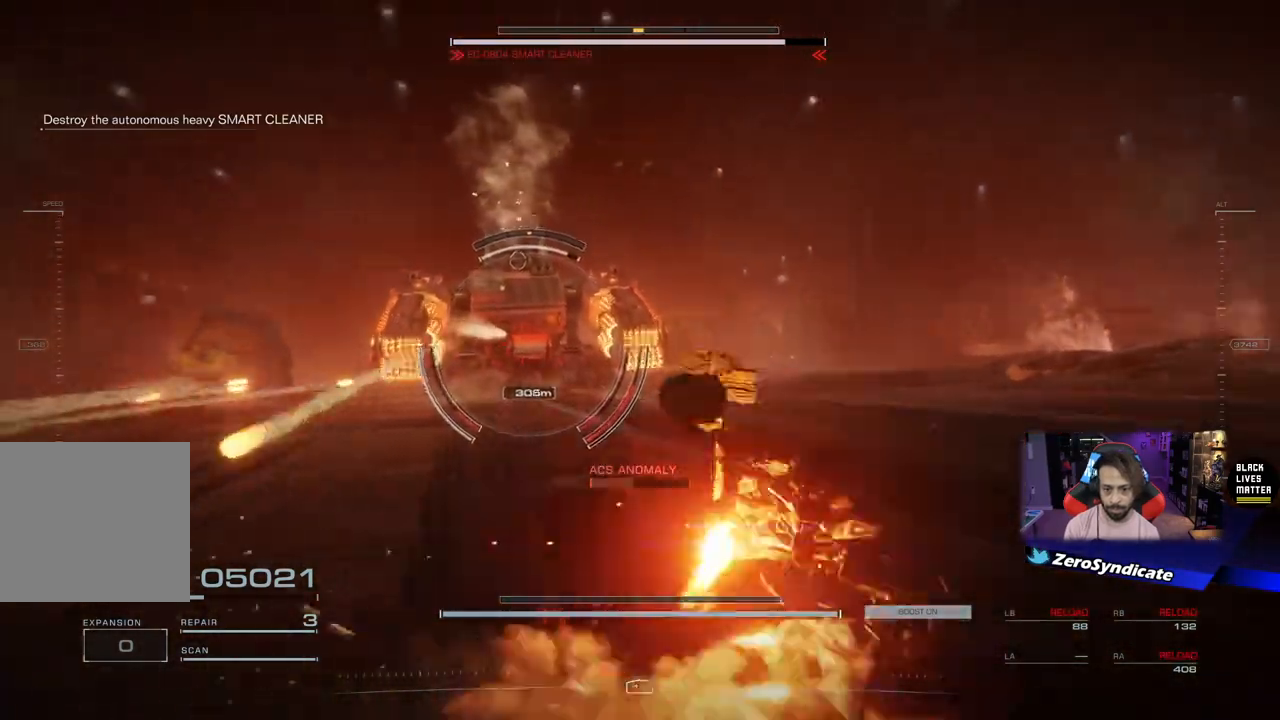
{"buttons": [], "left_stick": "right", "right_stick": "left", "events": [[33, "R1", "up"], [100, "R1", "down"], [233, "R1", "up"], [300, "right_stick", "center"], [450, "right_stick", "left"]]}
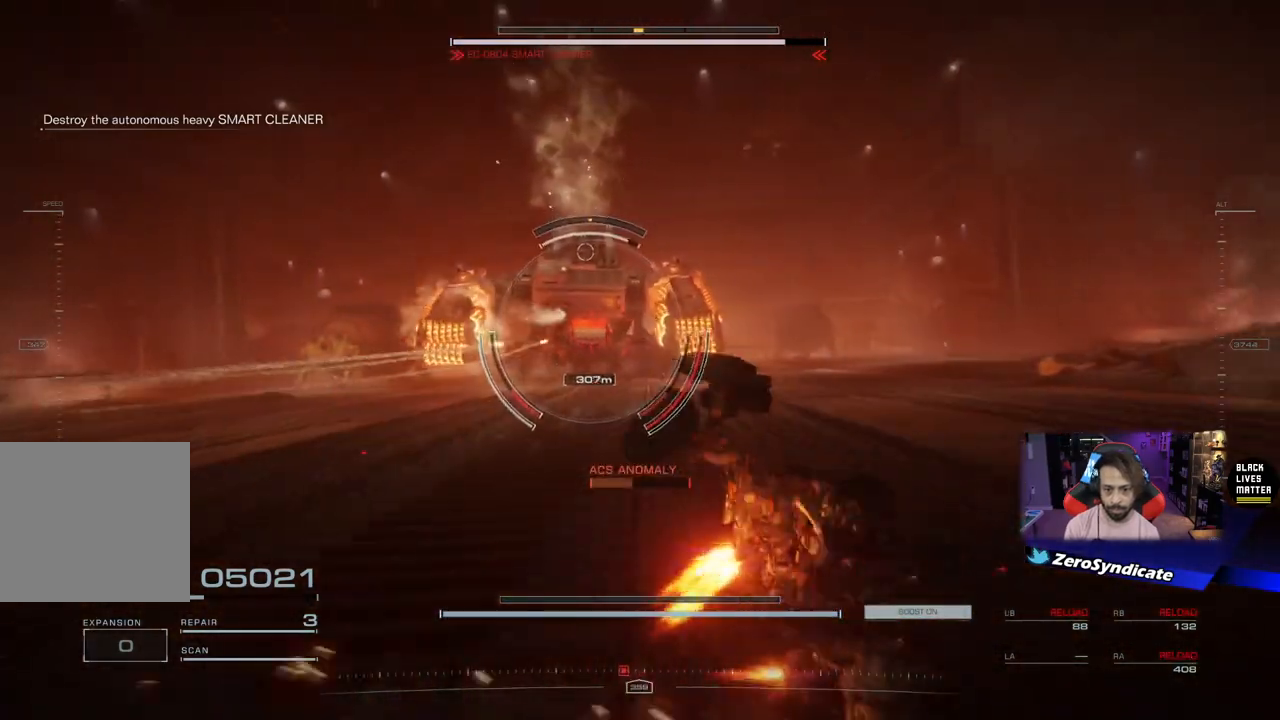
{"buttons": ["R1"], "left_stick": "right", "right_stick": "left", "events": [[83, "R1", "down"]]}
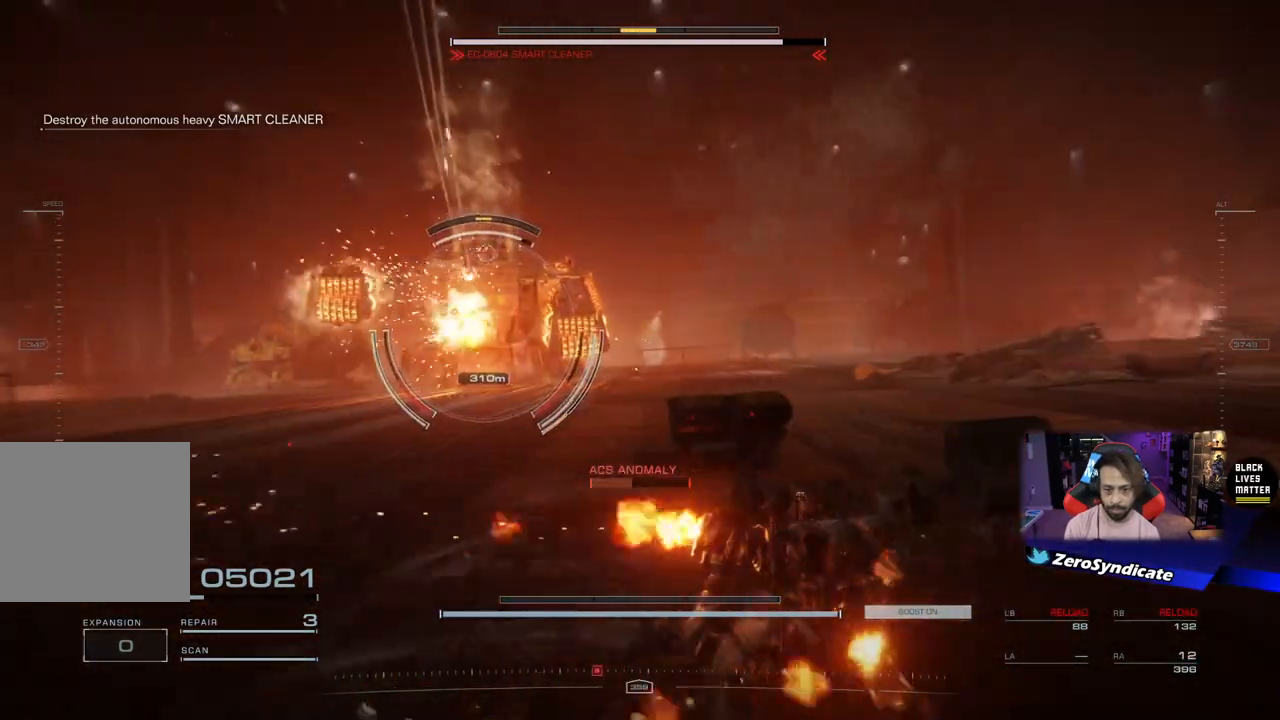
{"buttons": ["R1"], "left_stick": "right", "right_stick": "left", "events": []}
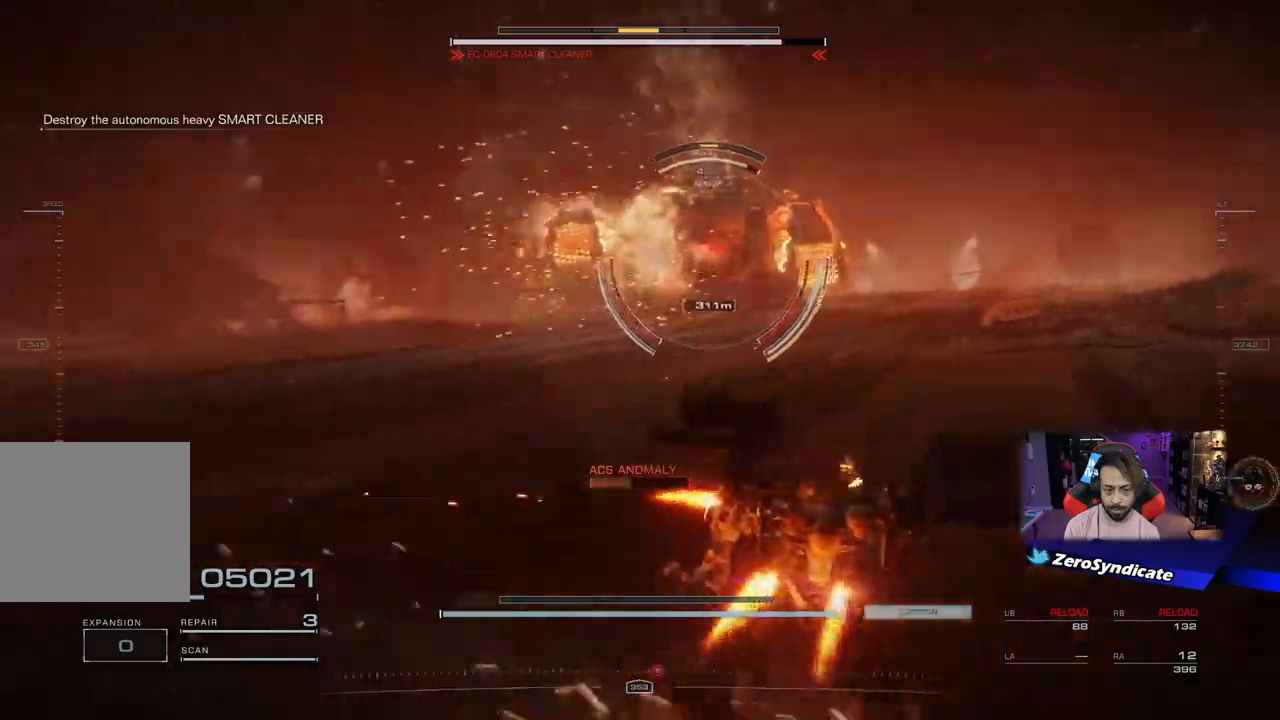
{"buttons": ["R1"], "left_stick": "right", "right_stick": "right", "events": [[450, "right_stick", "right"]]}
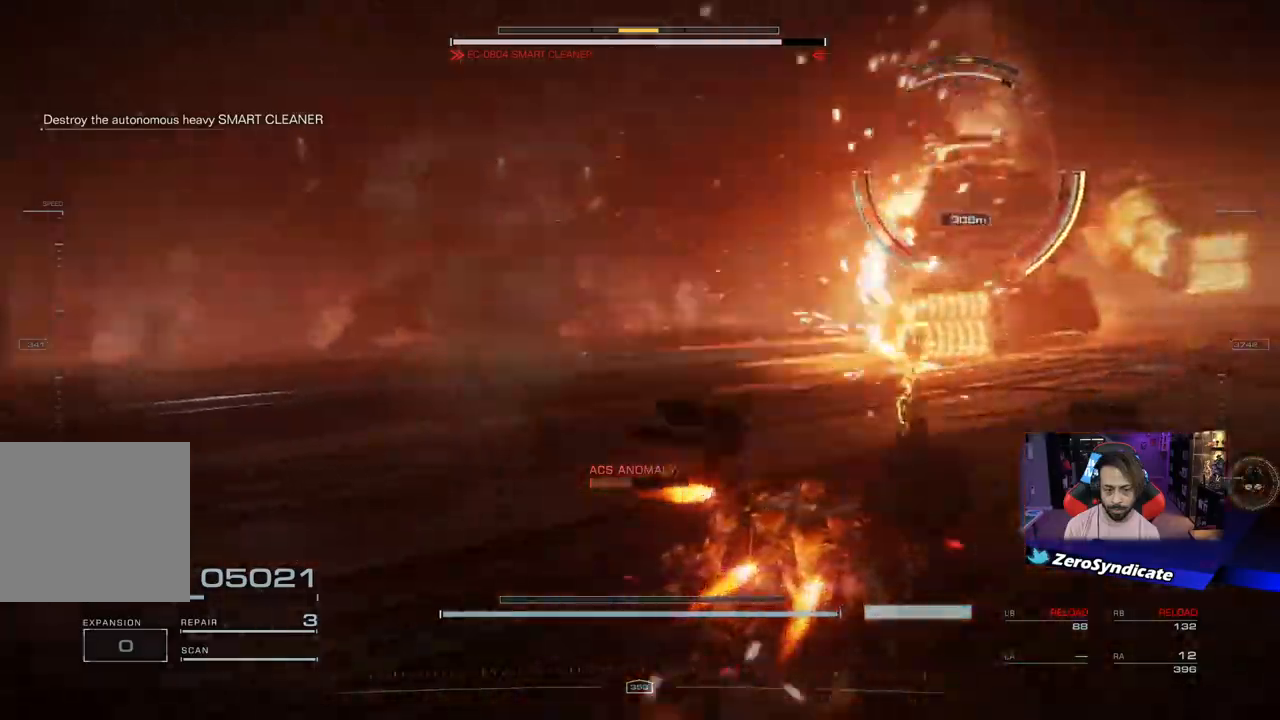
{"buttons": ["L2", "R1"], "left_stick": "right", "right_stick": "left", "events": [[67, "right_stick", "left"], [450, "L2", "down"]]}
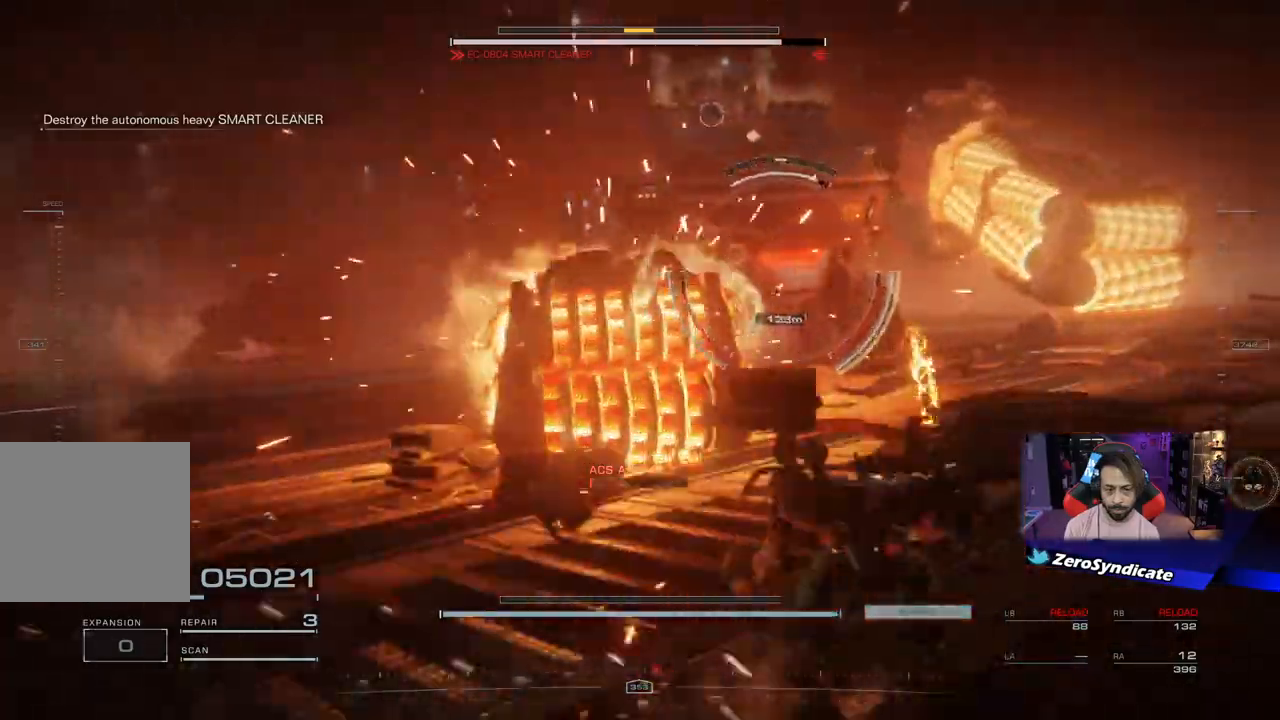
{"buttons": ["R1"], "left_stick": "down-right", "right_stick": "left", "events": [[17, "left_stick", "down-right"], [283, "L2", "up"]]}